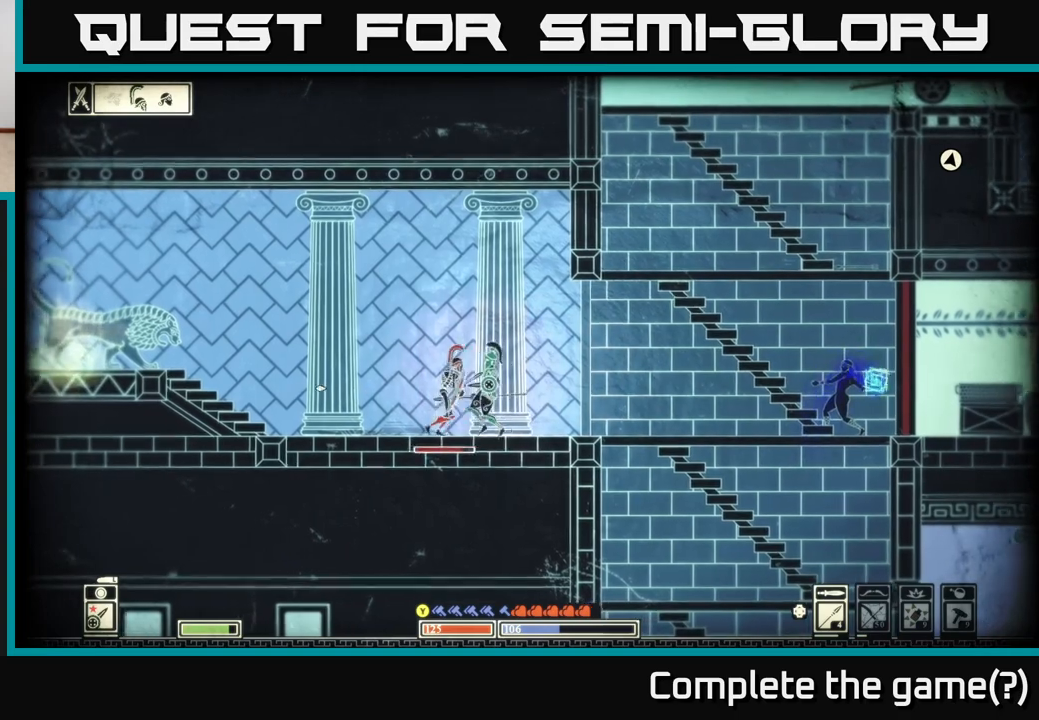
Gameplay with a controller (Xbox layout); each line is a JSON object with the inputs held at the frame after it. "events" lists button and stick changes between this image and that frame as [ms after this image, input, new state], when the widget could be followed in between.
{"buttons": [], "left_stick": "right", "right_stick": "right", "events": [[50, "B", "up"], [333, "right_stick", "right"], [400, "left_stick", "center"], [500, "left_stick", "right"]]}
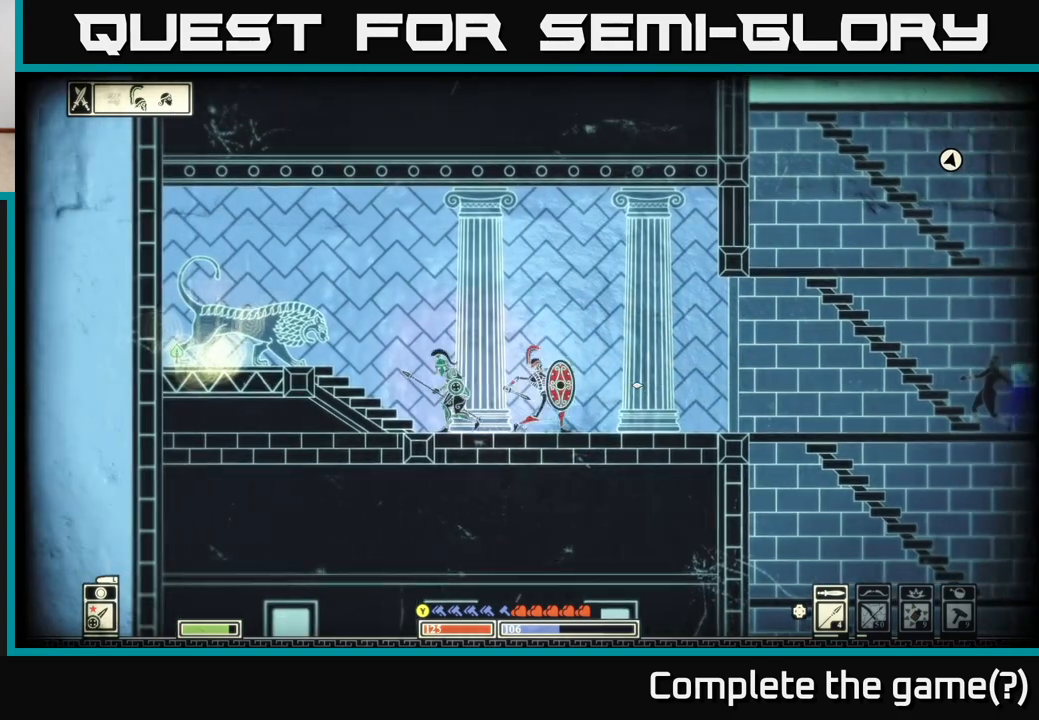
{"buttons": [], "left_stick": "right", "right_stick": "right", "events": [[117, "R2", "down"], [200, "R2", "up"], [250, "left_stick", "center"], [383, "left_stick", "right"]]}
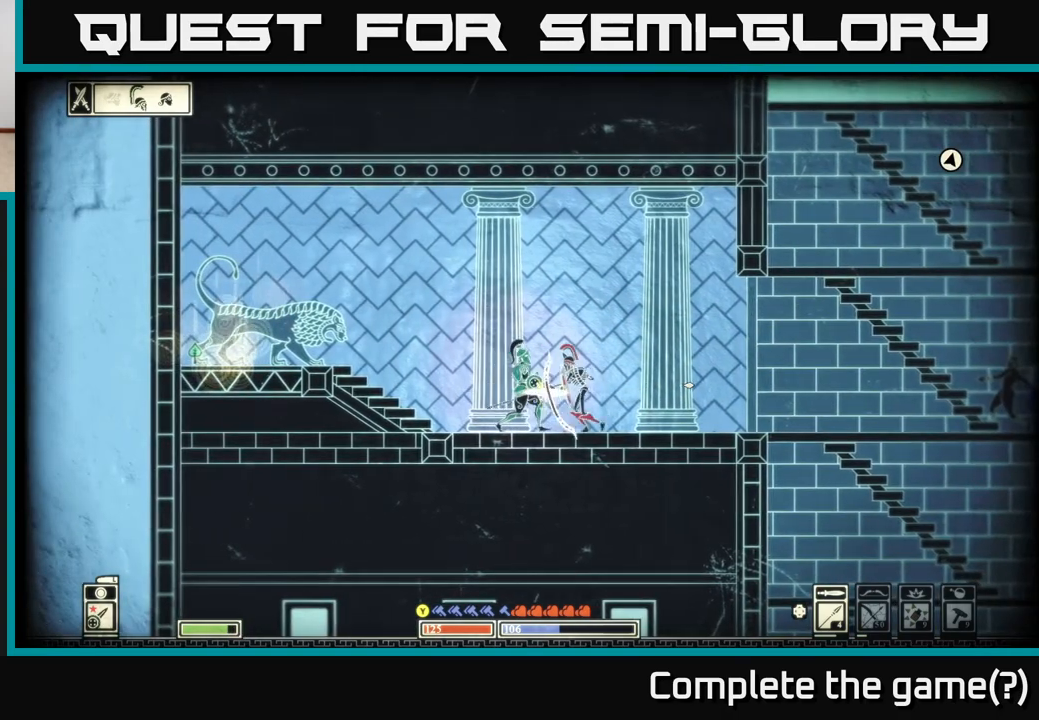
{"buttons": [], "left_stick": "center", "right_stick": "center", "events": [[50, "left_stick", "left"], [317, "right_stick", "center"], [350, "left_stick", "center"]]}
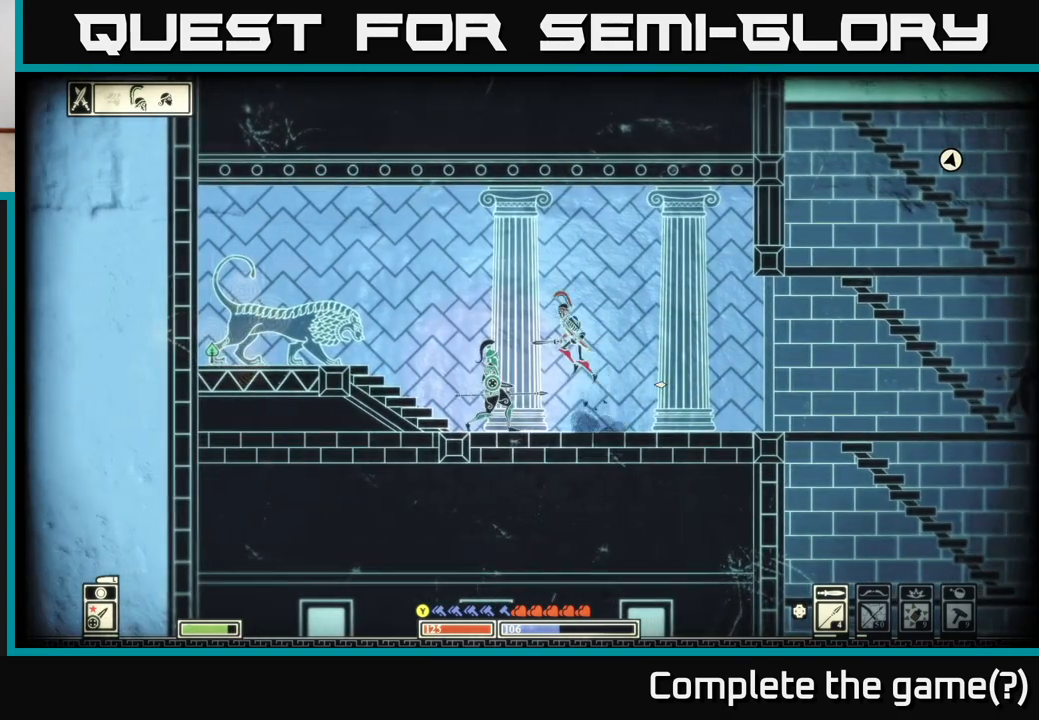
{"buttons": ["L2"], "left_stick": "right", "right_stick": "center", "events": [[167, "L2", "down"], [383, "left_stick", "right"]]}
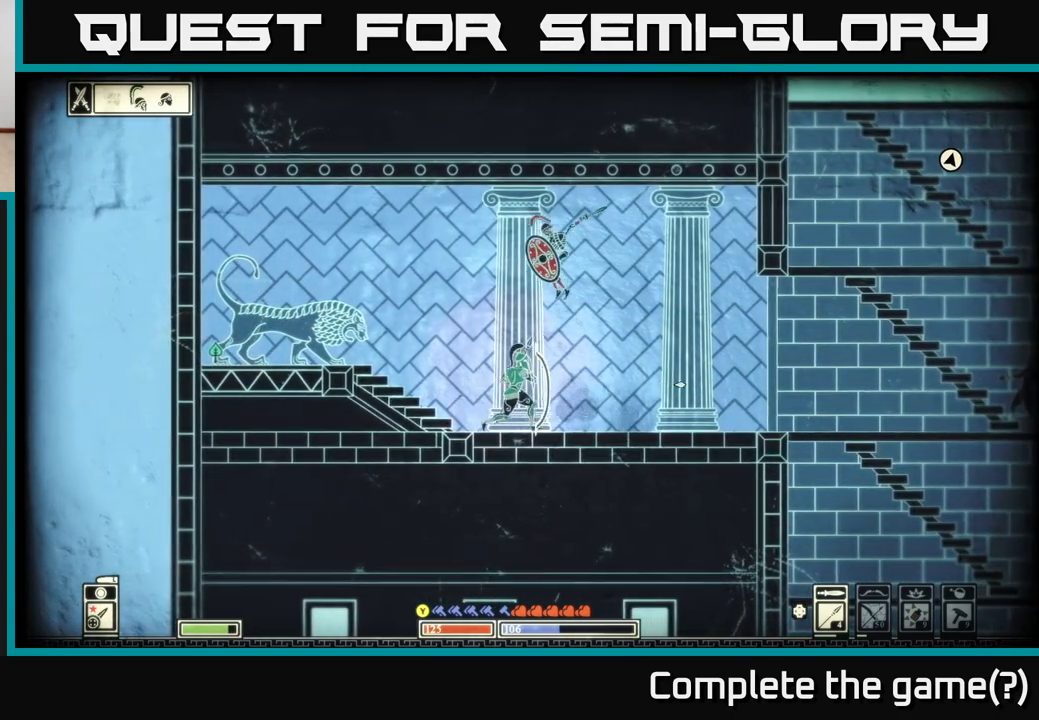
{"buttons": ["L2"], "left_stick": "right", "right_stick": "up", "events": [[233, "right_stick", "left"], [467, "right_stick", "up"]]}
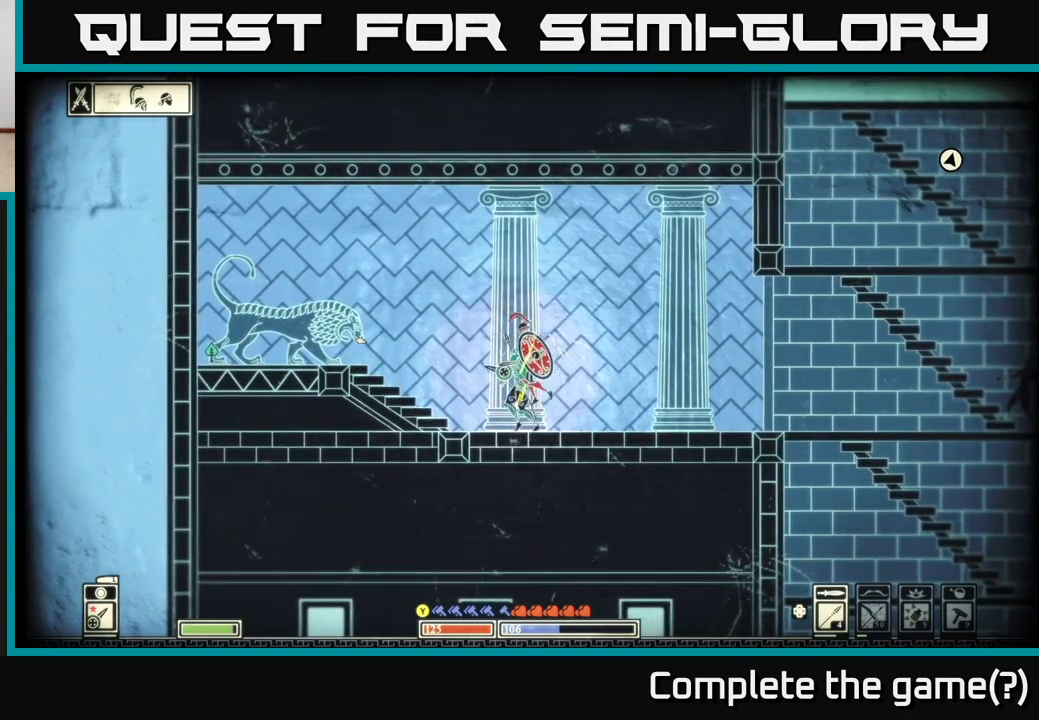
{"buttons": [], "left_stick": "right", "right_stick": "up-right", "events": [[17, "L2", "up"], [33, "right_stick", "right"], [117, "left_stick", "center"], [233, "R2", "down"], [250, "right_stick", "left"], [283, "left_stick", "right"], [350, "R2", "up"], [467, "right_stick", "up-right"]]}
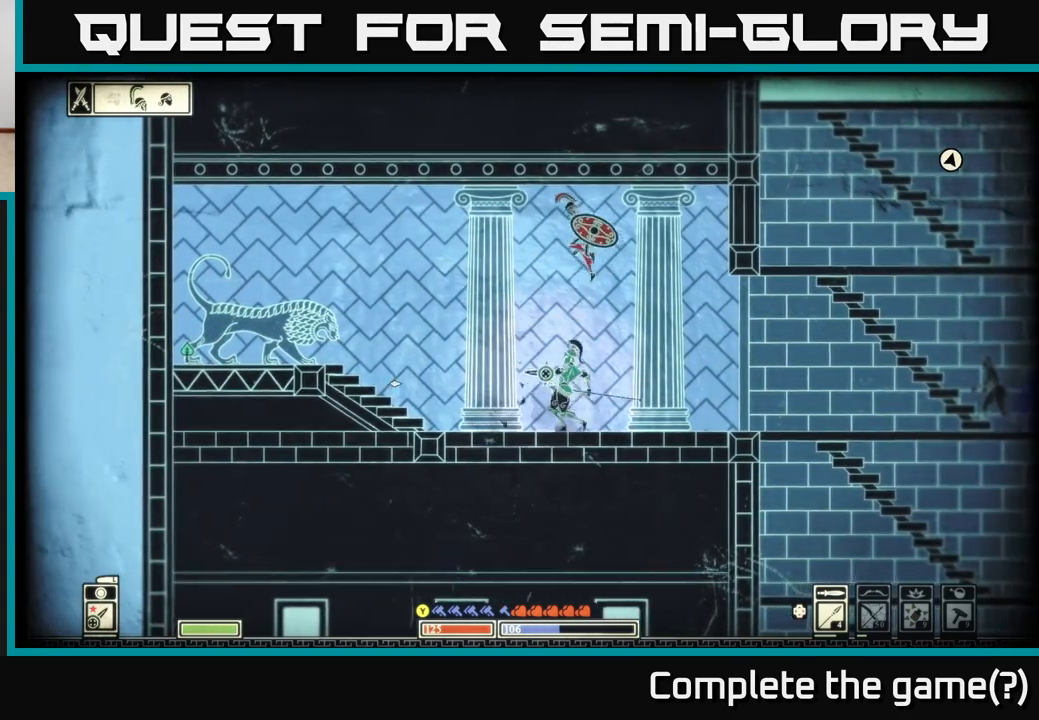
{"buttons": ["L2"], "left_stick": "left", "right_stick": "up-left", "events": [[167, "right_stick", "up"], [200, "left_stick", "left"], [350, "right_stick", "up-left"], [467, "L2", "down"]]}
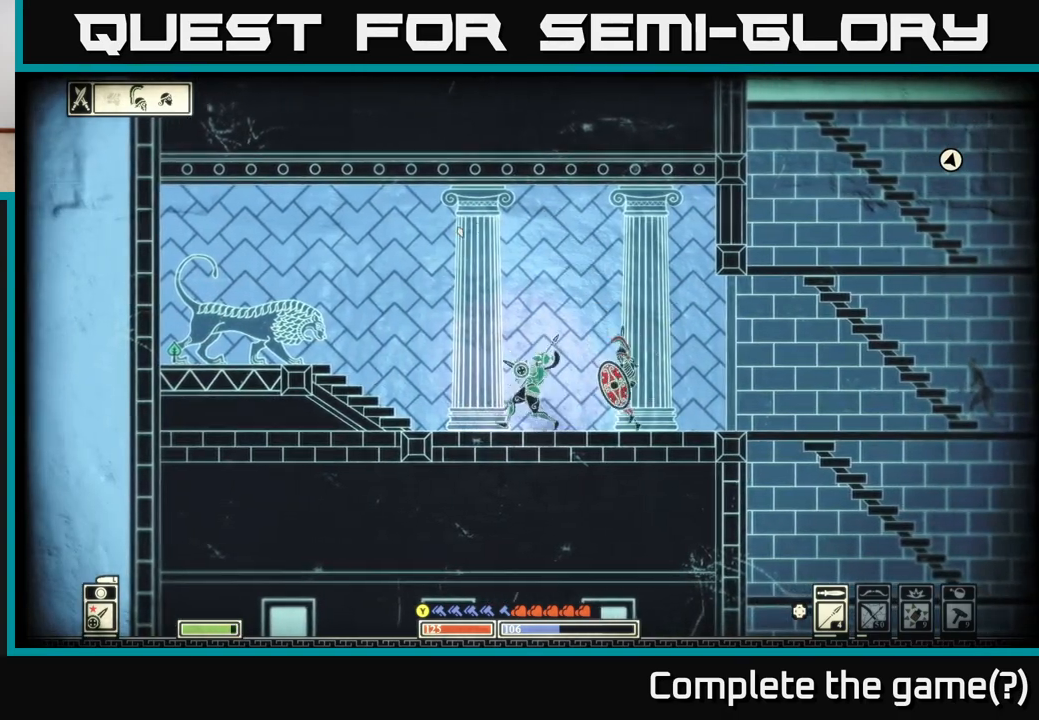
{"buttons": ["L2"], "left_stick": "left", "right_stick": "right", "events": [[100, "right_stick", "right"], [400, "left_stick", "up-left"], [500, "left_stick", "left"]]}
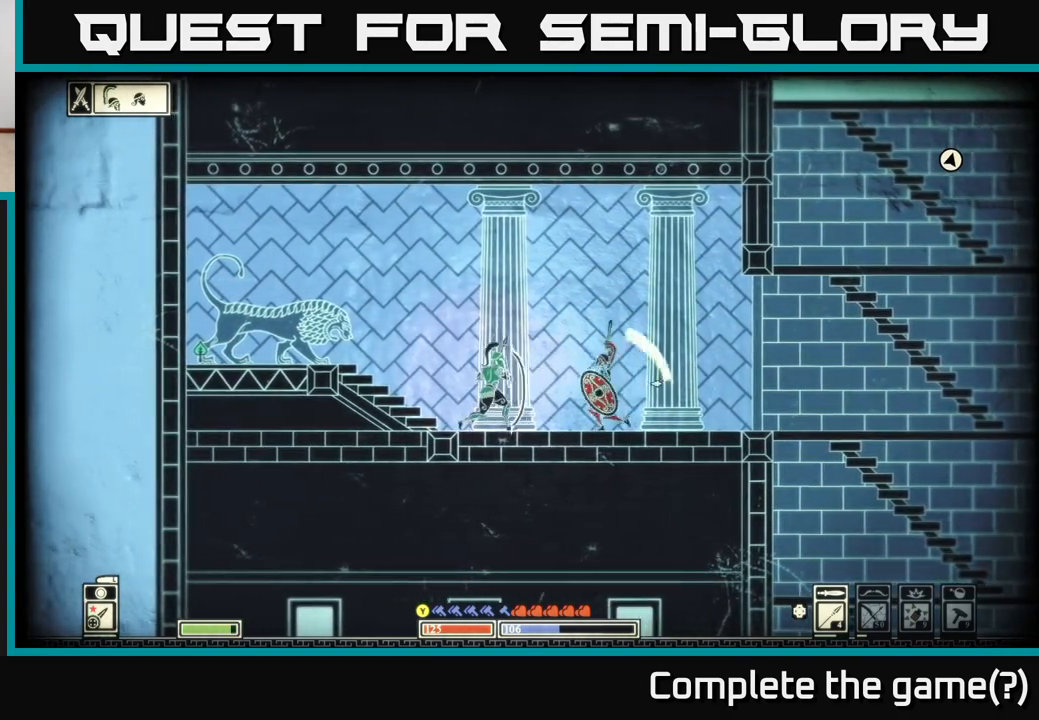
{"buttons": ["R2"], "left_stick": "right", "right_stick": "right", "events": [[267, "left_stick", "center"], [333, "L2", "up"], [333, "left_stick", "right"], [450, "R2", "down"]]}
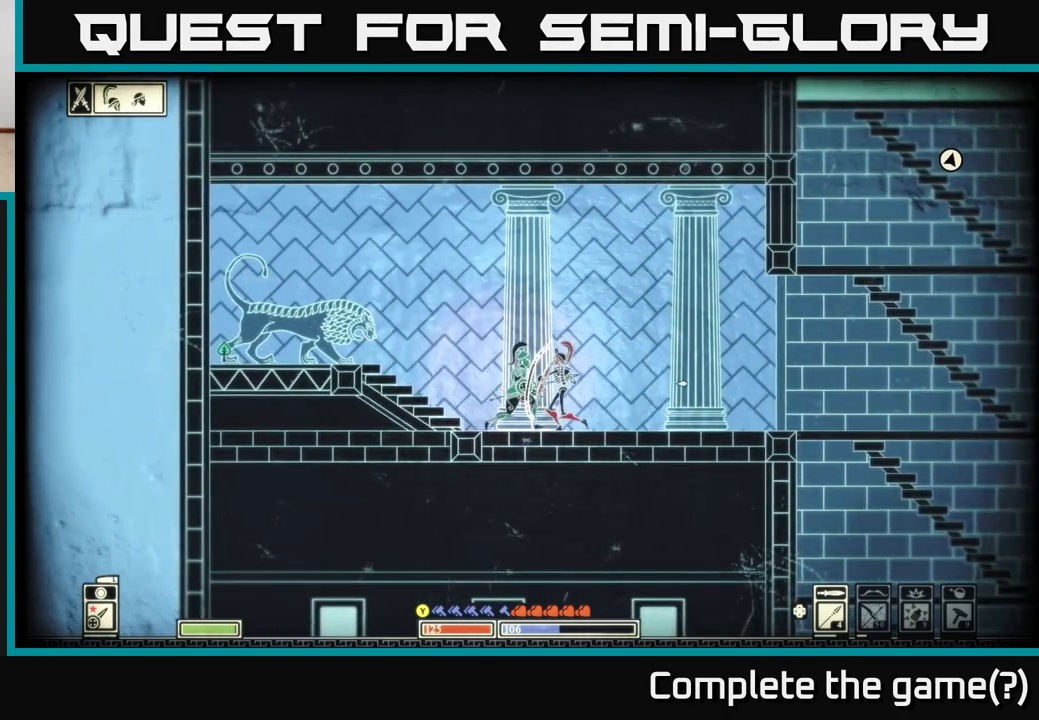
{"buttons": [], "left_stick": "left", "right_stick": "right", "events": [[67, "R2", "up"], [67, "left_stick", "left"]]}
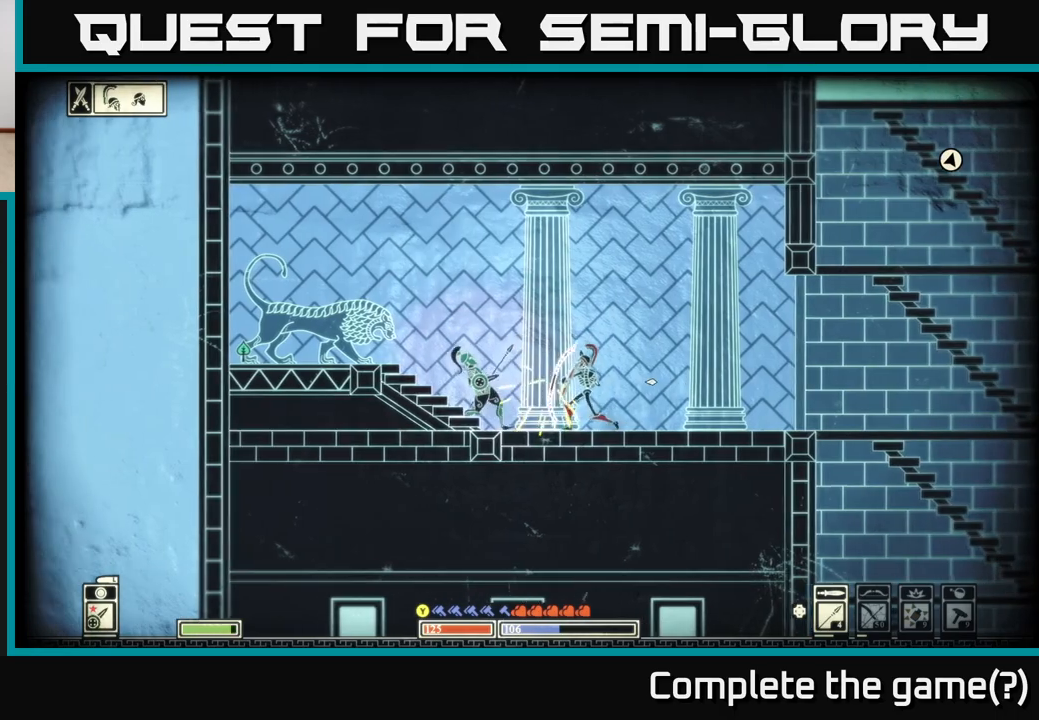
{"buttons": ["B"], "left_stick": "right", "right_stick": "center", "events": [[67, "left_stick", "center"], [283, "right_stick", "center"], [367, "left_stick", "right"], [467, "B", "down"]]}
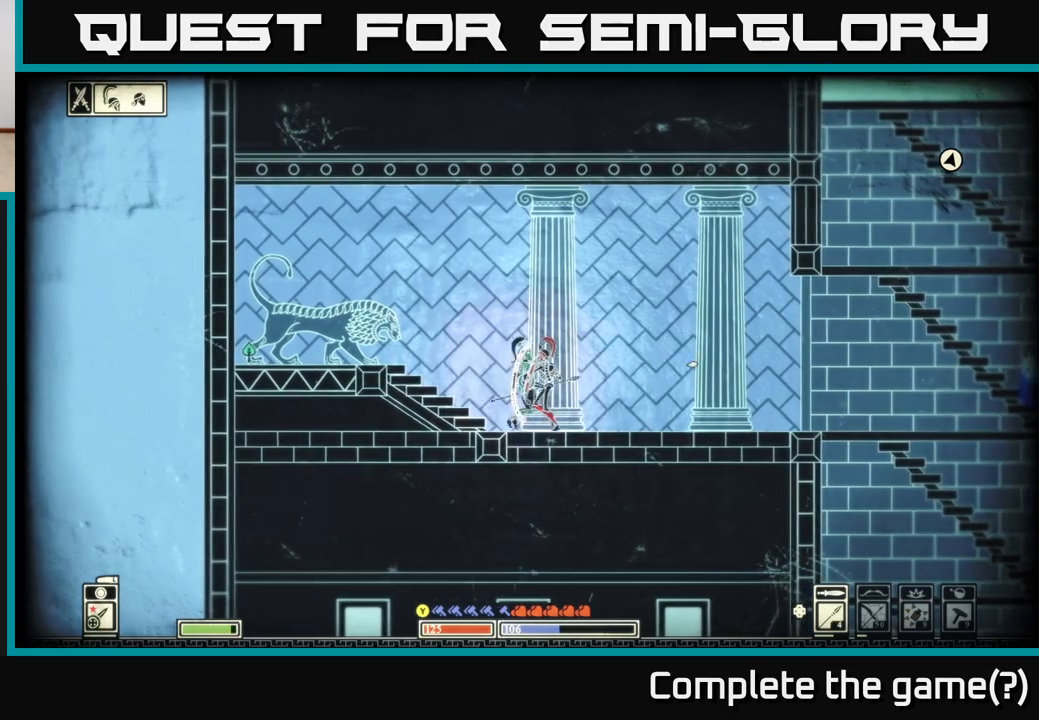
{"buttons": [], "left_stick": "right", "right_stick": "left", "events": [[100, "B", "up"], [333, "right_stick", "left"], [350, "left_stick", "left"], [467, "left_stick", "right"]]}
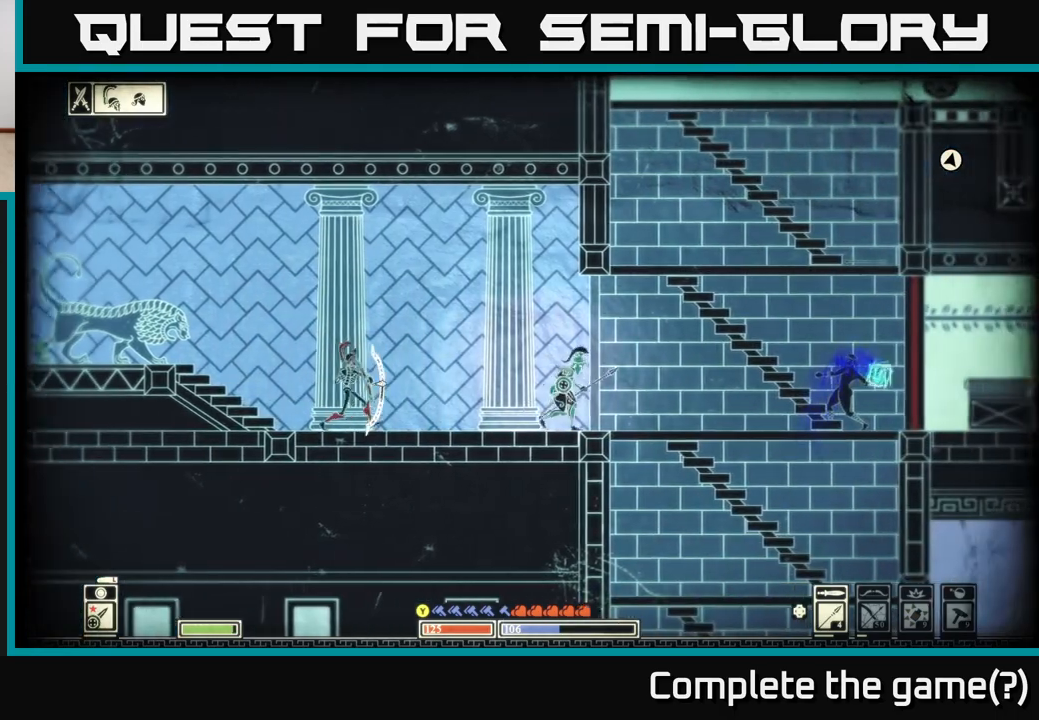
{"buttons": ["B", "L2"], "left_stick": "right", "right_stick": "center", "events": [[17, "right_stick", "right"], [283, "R2", "down"], [383, "L2", "down"], [383, "R2", "up"], [417, "right_stick", "center"], [483, "B", "down"]]}
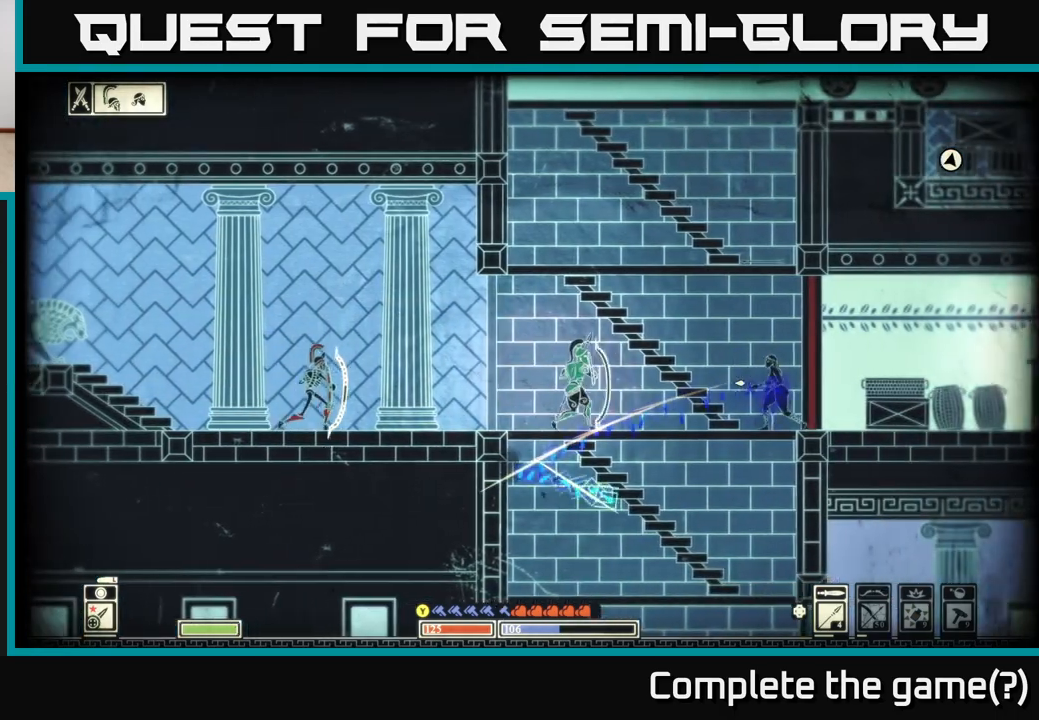
{"buttons": [], "left_stick": "left", "right_stick": "right", "events": [[33, "L2", "up"], [83, "B", "up"], [383, "left_stick", "left"], [383, "right_stick", "right"]]}
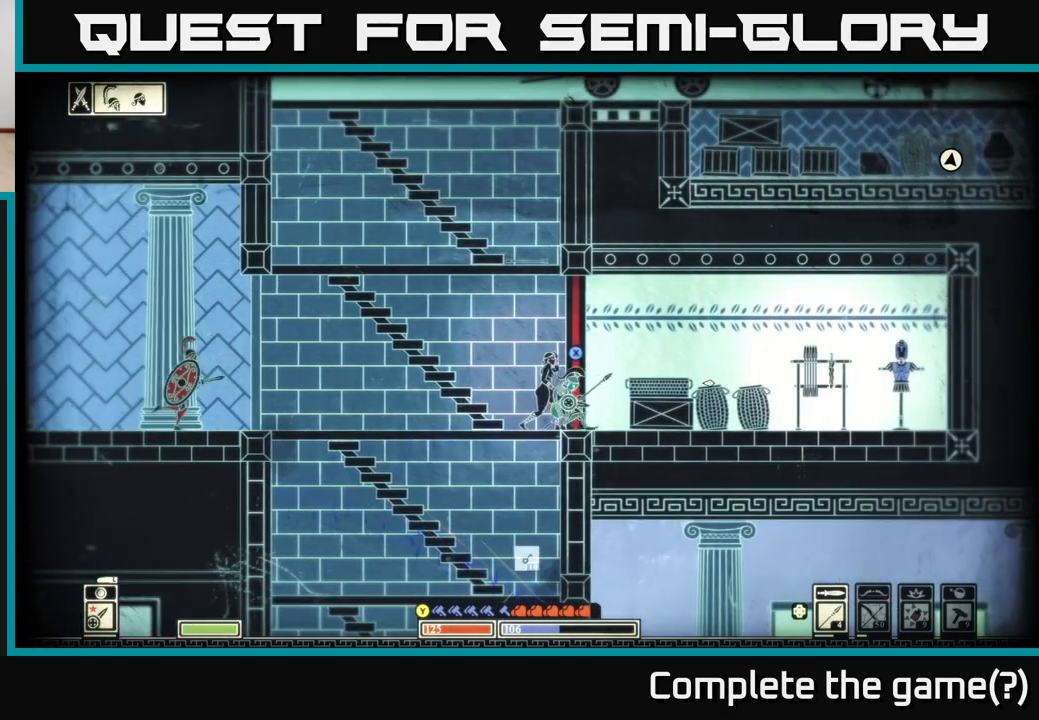
{"buttons": [], "left_stick": "center", "right_stick": "right", "events": [[133, "R2", "down"], [250, "R2", "up"], [433, "left_stick", "center"]]}
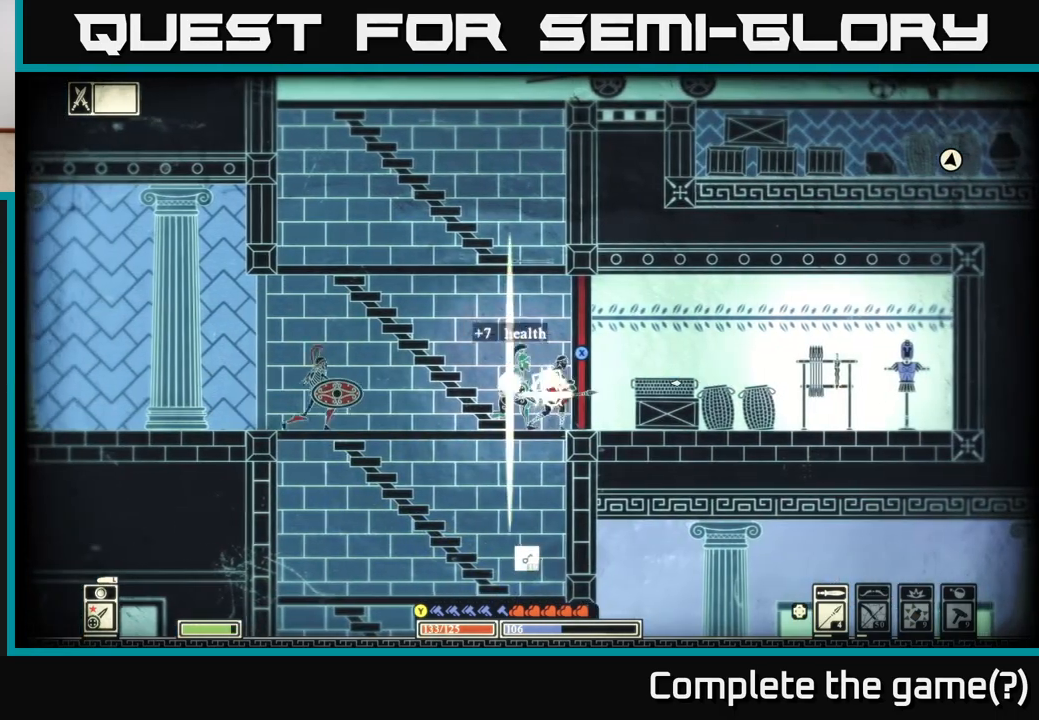
{"buttons": [], "left_stick": "left", "right_stick": "center", "events": [[133, "left_stick", "right"], [183, "right_stick", "center"], [333, "left_stick", "left"], [383, "B", "down"], [483, "B", "up"]]}
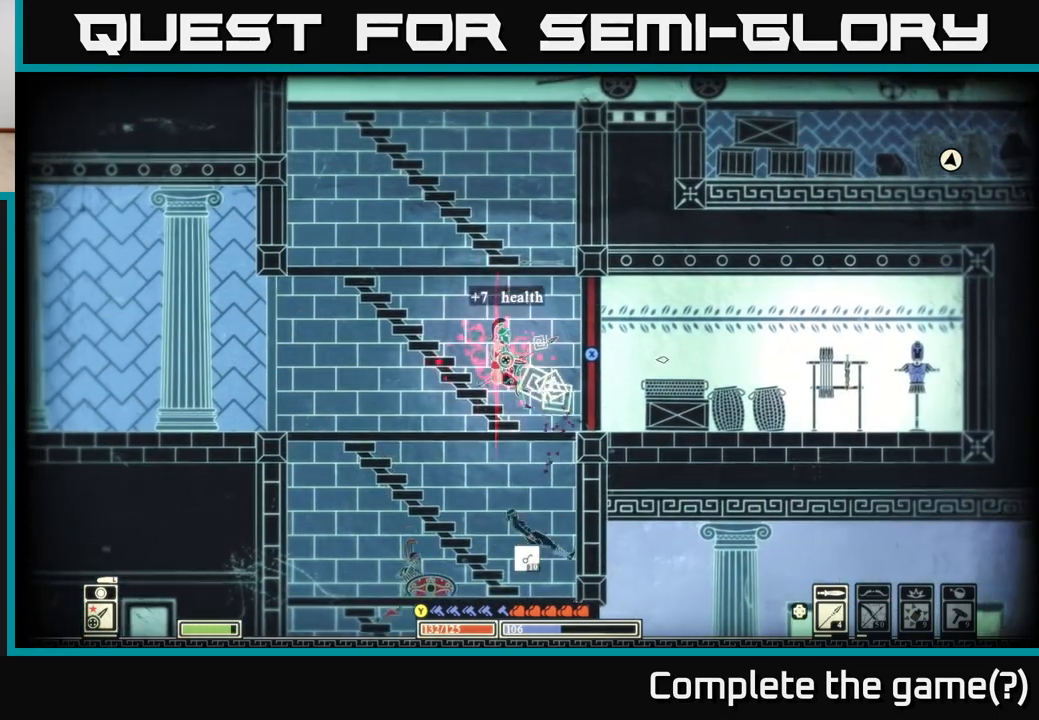
{"buttons": [], "left_stick": "down-right", "right_stick": "center", "events": [[50, "B", "down"], [150, "B", "up"], [267, "left_stick", "center"], [483, "left_stick", "down-right"]]}
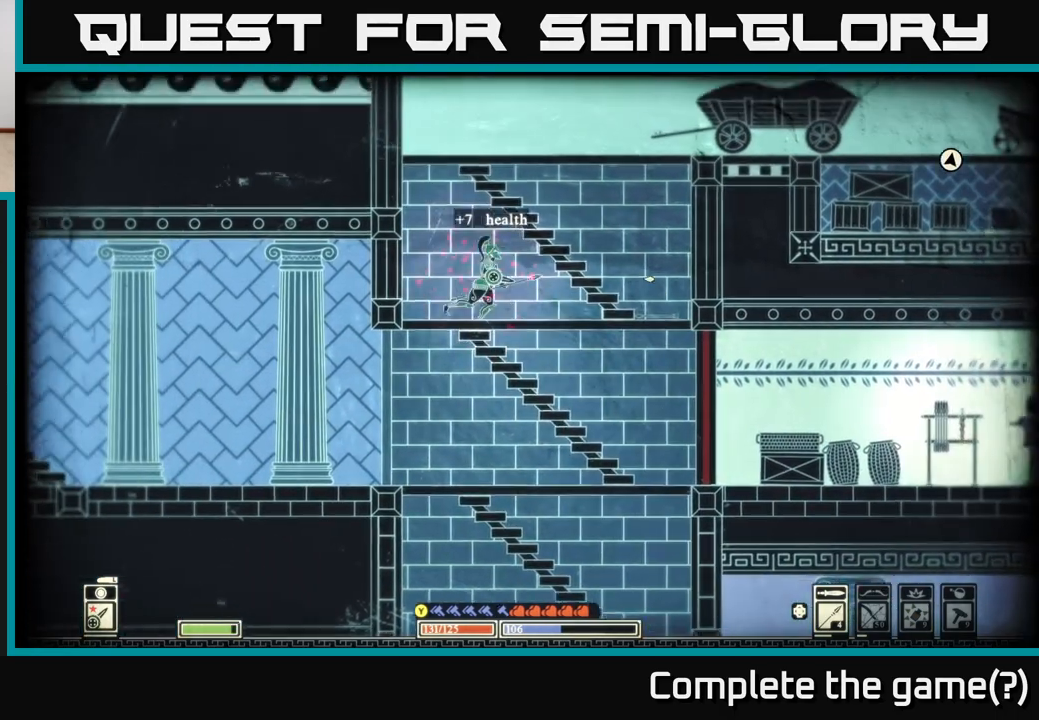
{"buttons": [], "left_stick": "down", "right_stick": "center", "events": [[117, "A", "down"], [233, "A", "up"], [317, "left_stick", "right"], [500, "left_stick", "down"]]}
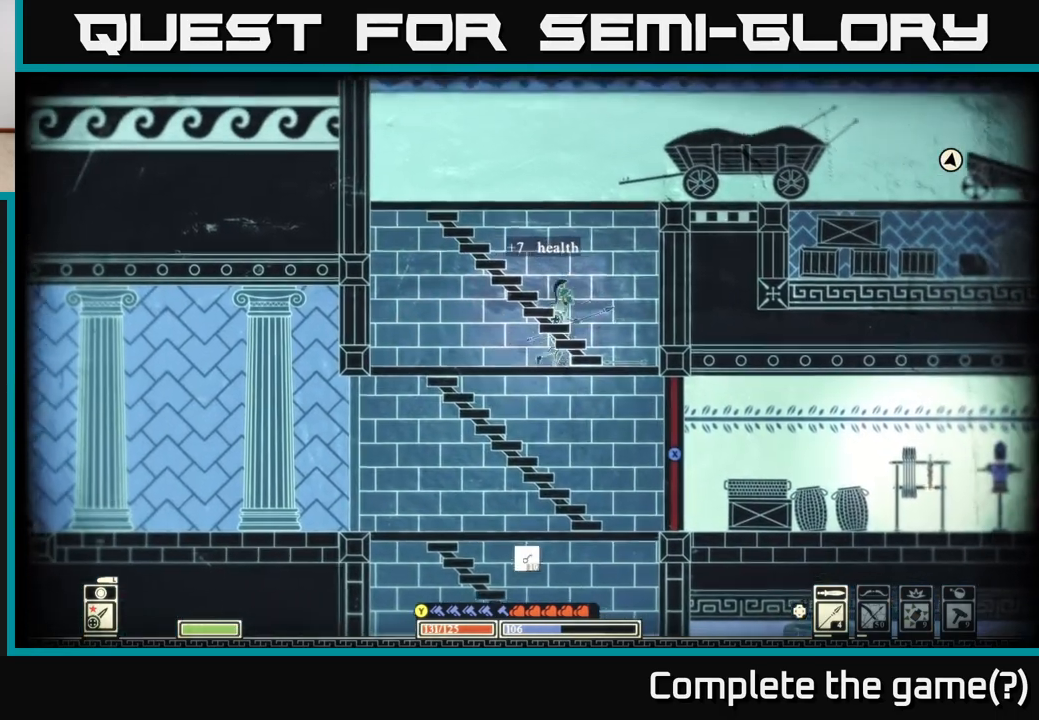
{"buttons": [], "left_stick": "down", "right_stick": "center", "events": [[117, "A", "down"], [200, "A", "up"], [317, "left_stick", "right"], [467, "left_stick", "down"]]}
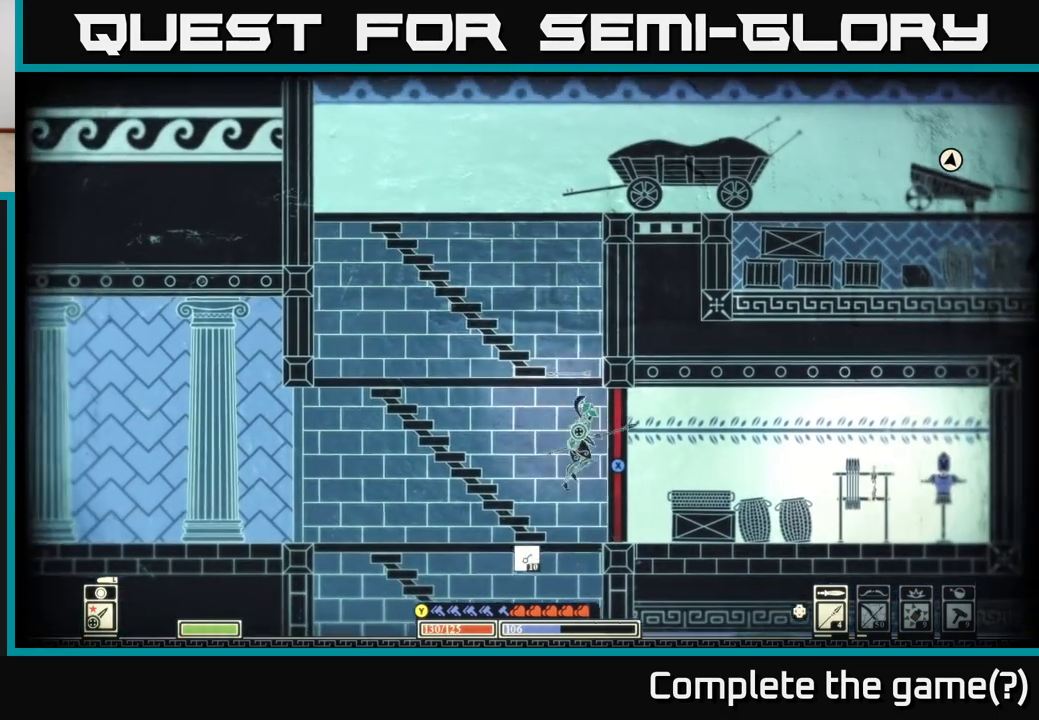
{"buttons": ["X"], "left_stick": "center", "right_stick": "center", "events": [[117, "left_stick", "right"], [217, "left_stick", "center"], [267, "X", "down"]]}
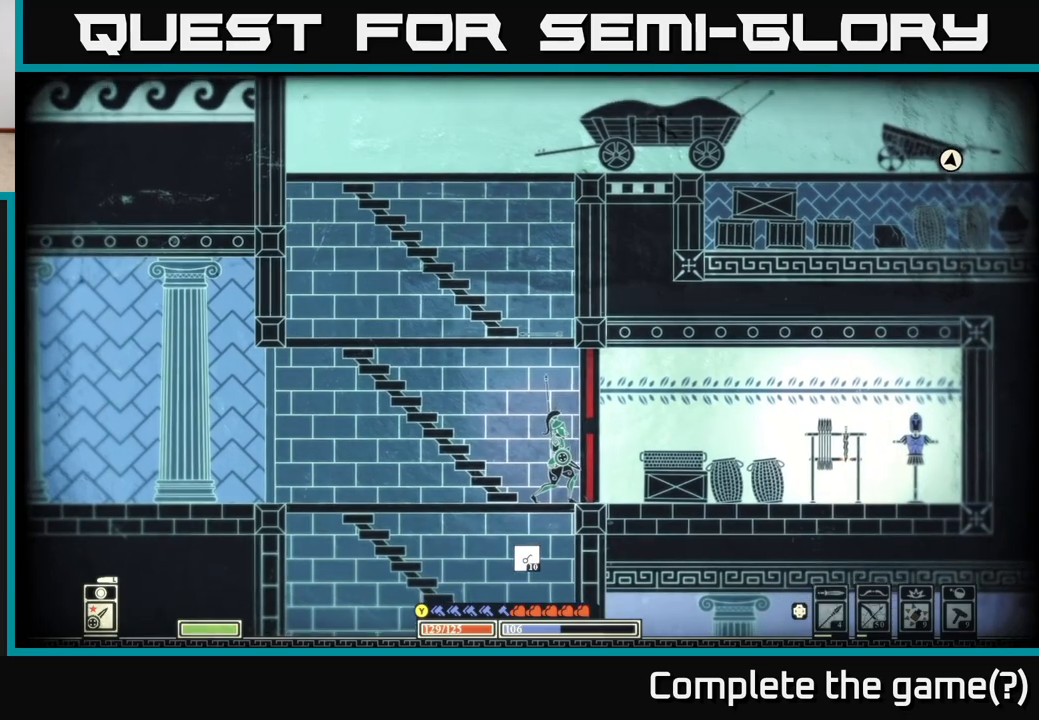
{"buttons": ["X"], "left_stick": "center", "right_stick": "center", "events": []}
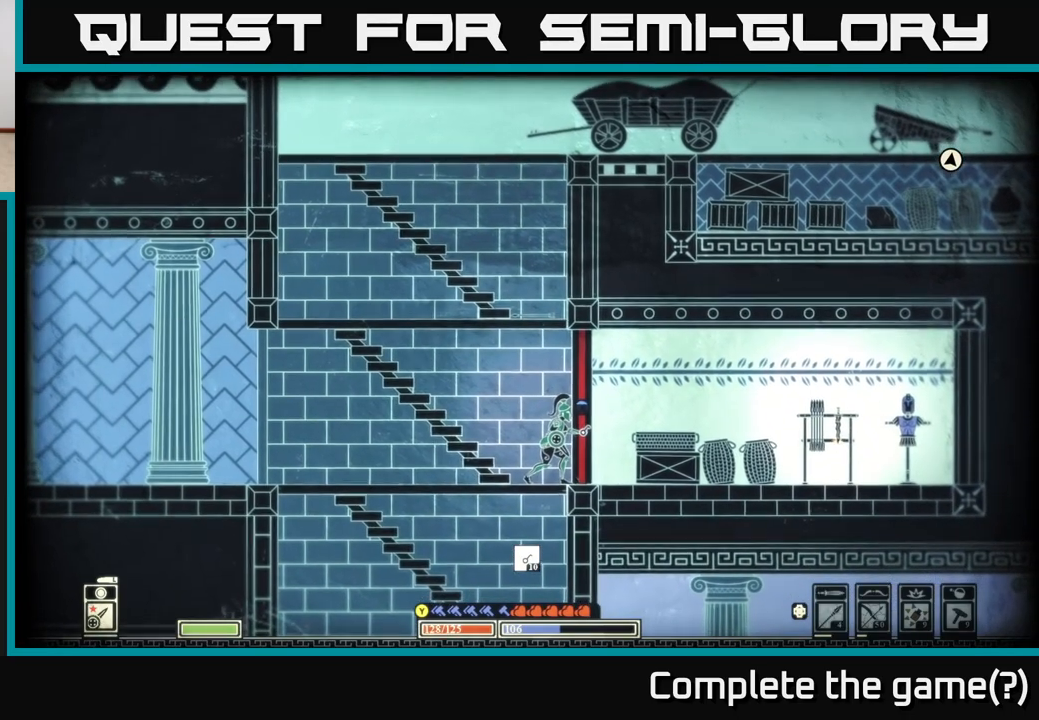
{"buttons": ["X"], "left_stick": "center", "right_stick": "center", "events": []}
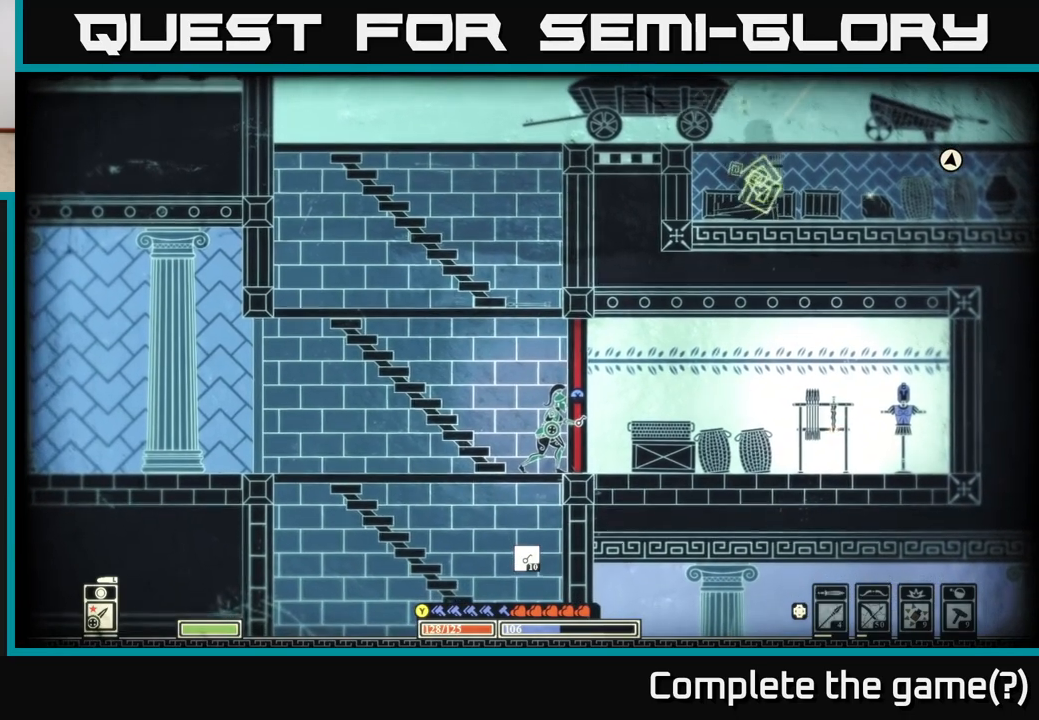
{"buttons": ["X"], "left_stick": "center", "right_stick": "center", "events": []}
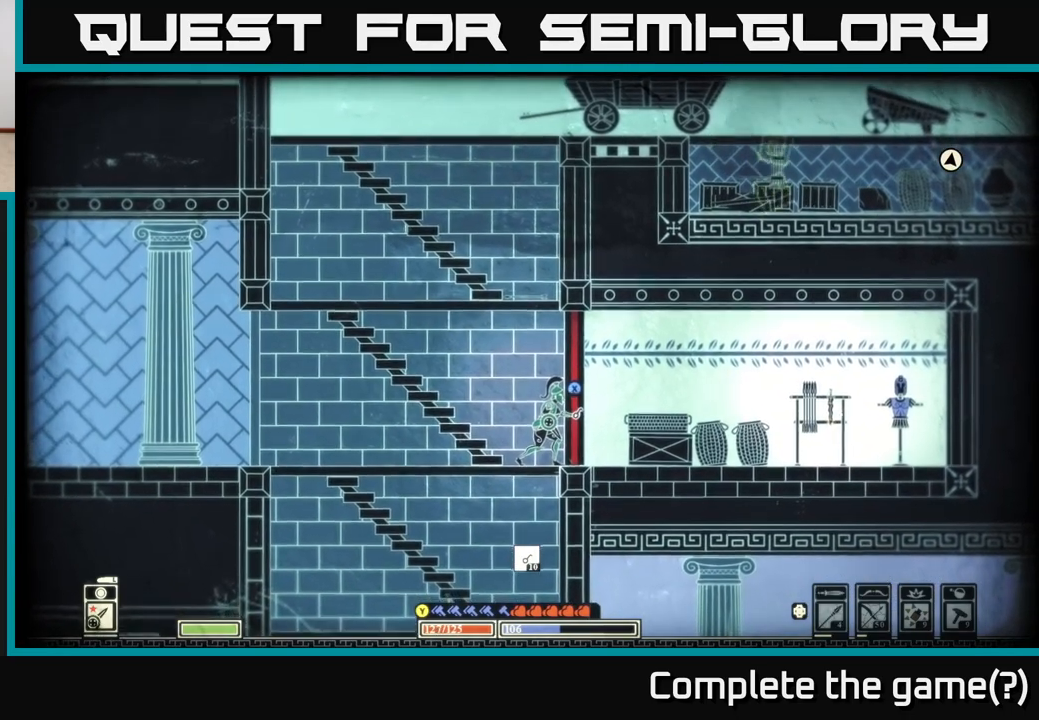
{"buttons": ["X"], "left_stick": "center", "right_stick": "center", "events": []}
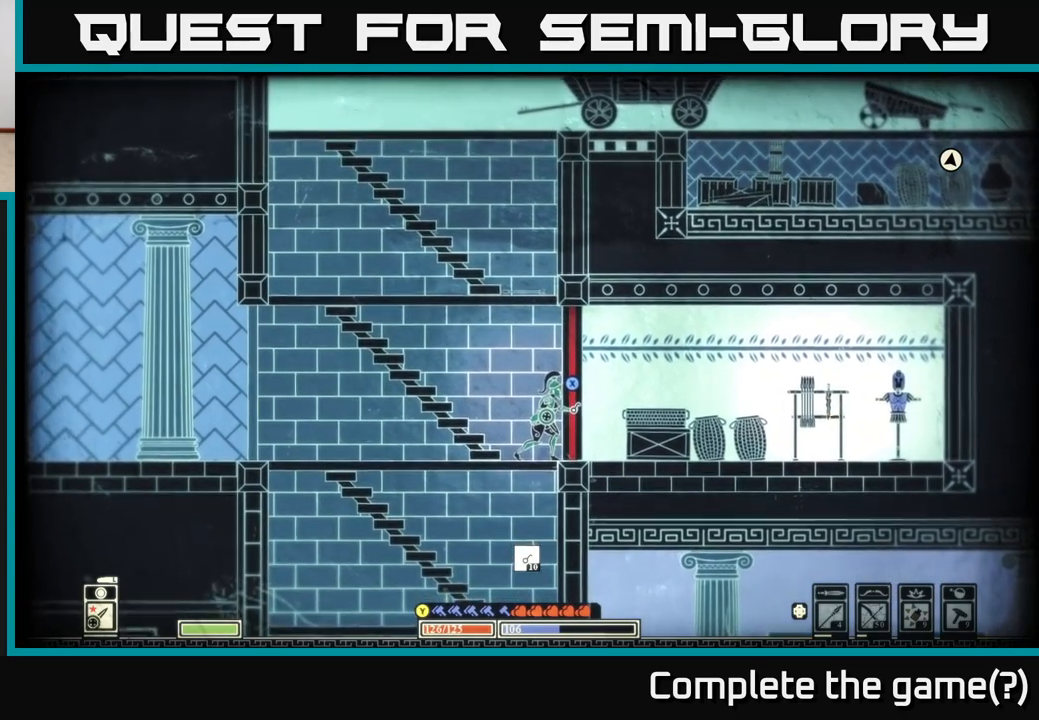
{"buttons": ["X"], "left_stick": "right", "right_stick": "center", "events": [[233, "left_stick", "right"]]}
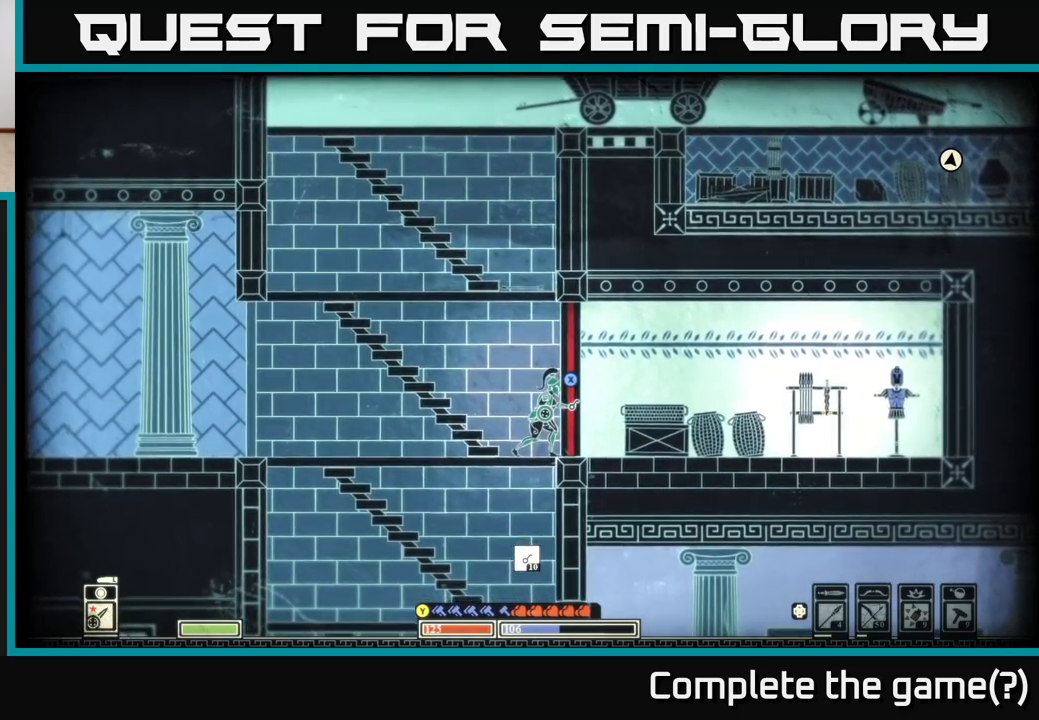
{"buttons": ["X"], "left_stick": "center", "right_stick": "center", "events": [[17, "left_stick", "center"]]}
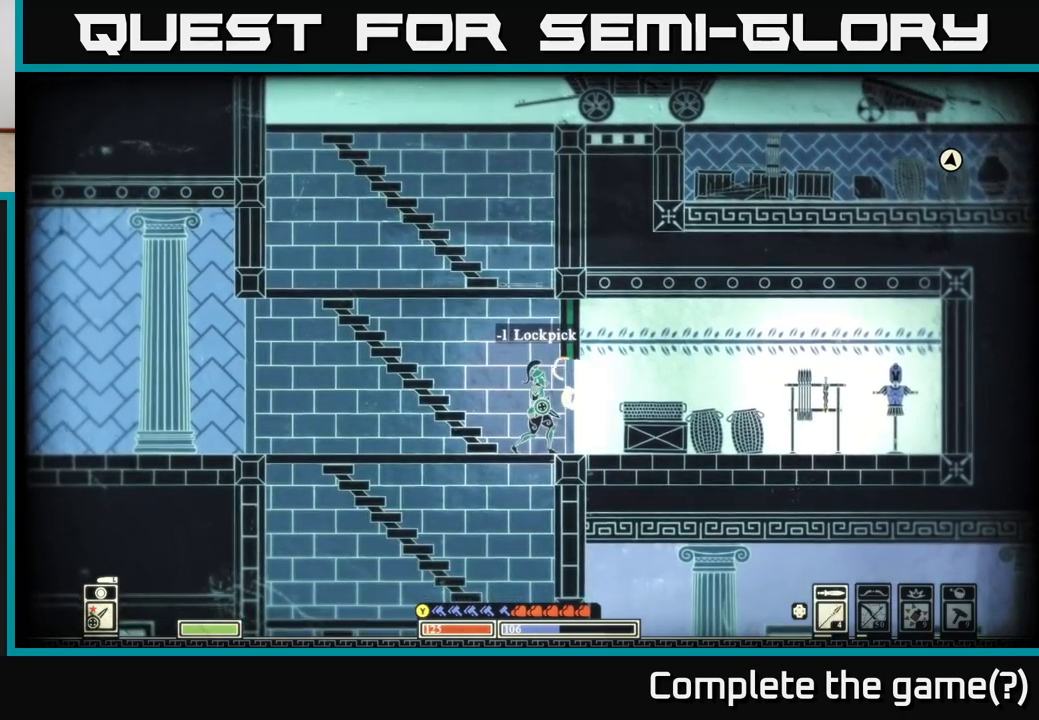
{"buttons": [], "left_stick": "left", "right_stick": "right", "events": [[67, "X", "up"], [67, "left_stick", "right"], [250, "right_stick", "down-right"], [283, "R2", "down"], [350, "left_stick", "center"], [417, "R2", "up"], [417, "left_stick", "left"], [417, "right_stick", "right"]]}
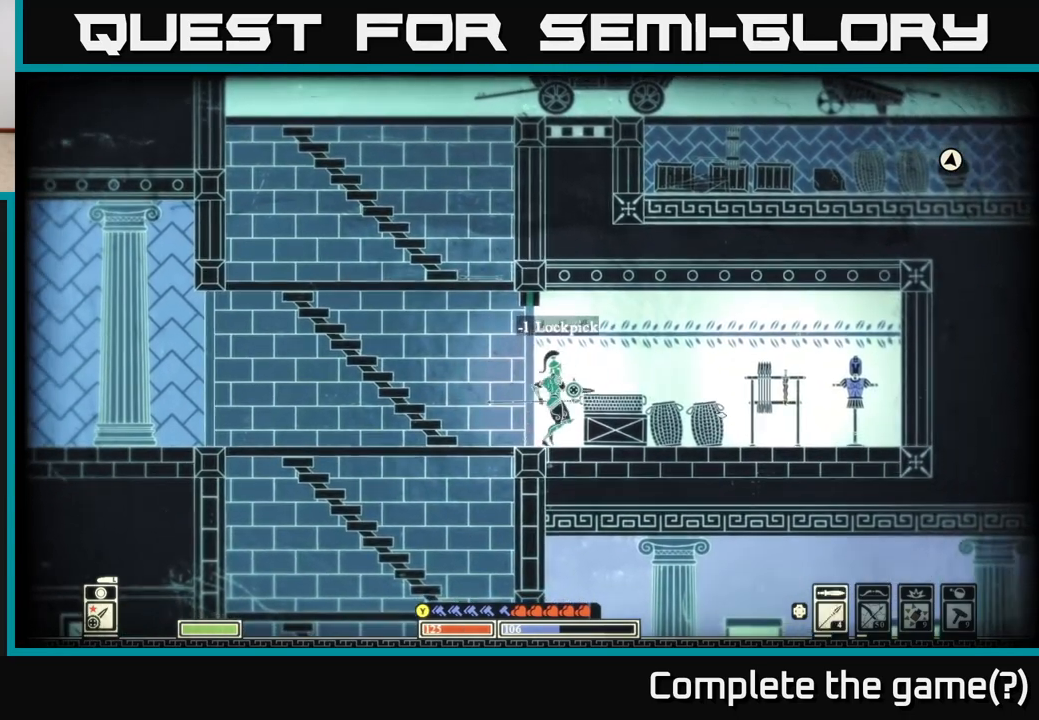
{"buttons": [], "left_stick": "center", "right_stick": "right", "events": [[50, "left_stick", "center"], [233, "left_stick", "right"], [467, "left_stick", "center"]]}
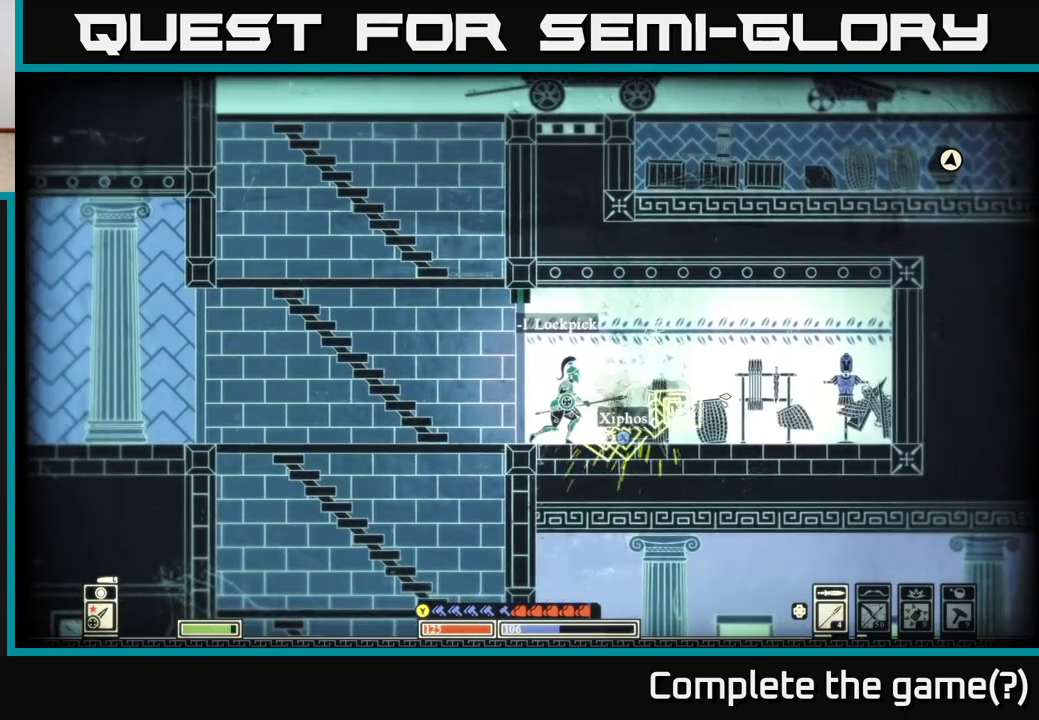
{"buttons": ["X"], "left_stick": "center", "right_stick": "center", "events": [[267, "right_stick", "center"], [367, "X", "down"]]}
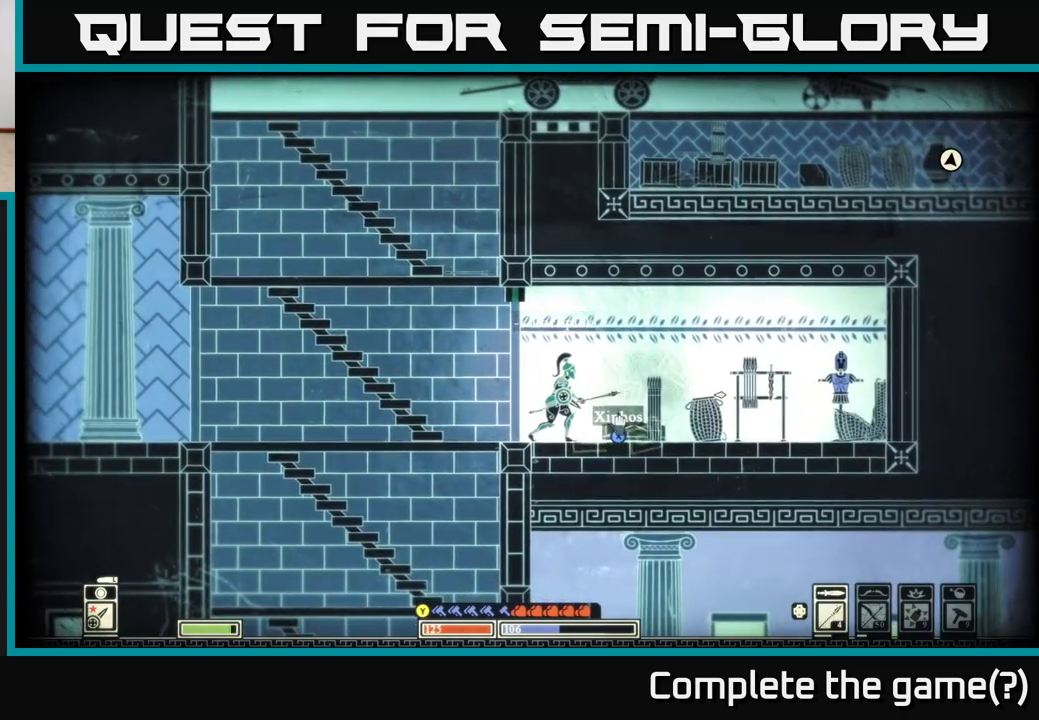
{"buttons": ["X"], "left_stick": "center", "right_stick": "center", "events": [[83, "X", "up"], [200, "X", "down"]]}